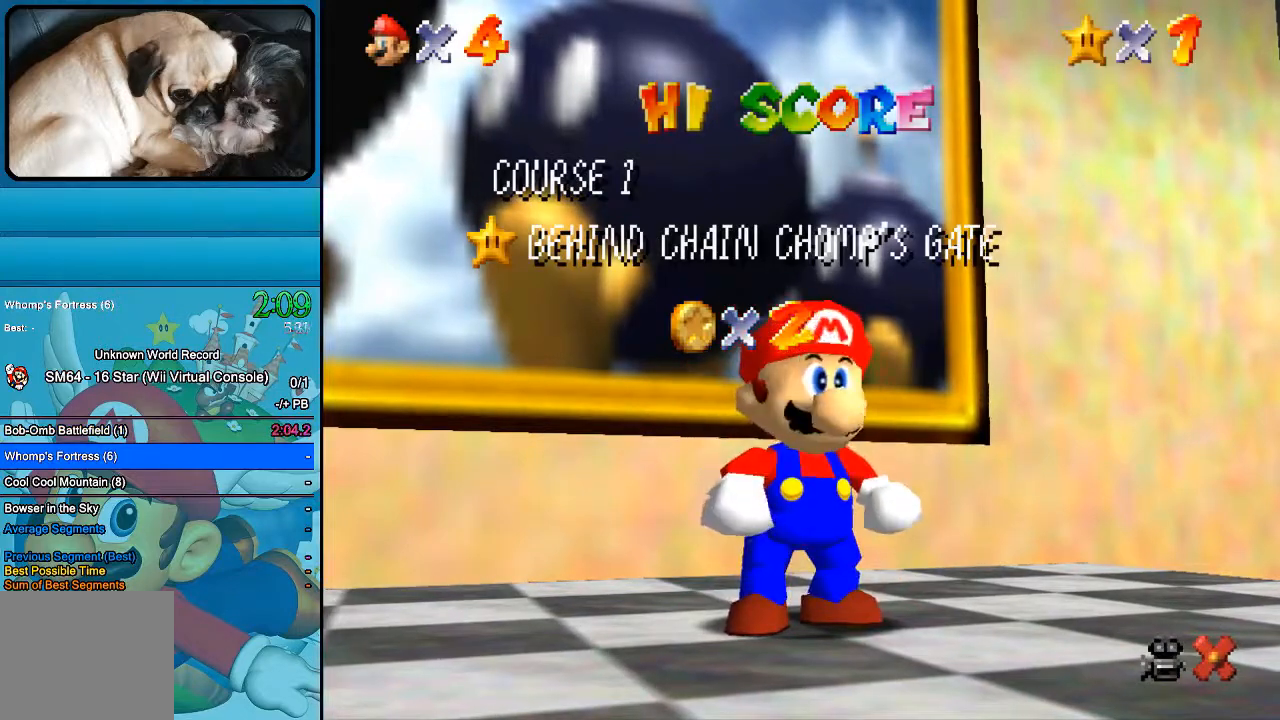
Gameplay with a controller (Xbox layout); each line is a JSON object with the inputs held at the frame after it. "events" lists button and stick changes between this image and that frame as [ms after this image, input, new state], when the widget could be followed in between. Not read: L1 L3 R1 R3.
{"buttons": ["B"], "left_stick": "center", "right_stick": "center", "events": [[367, "B", "up"], [433, "B", "down"]]}
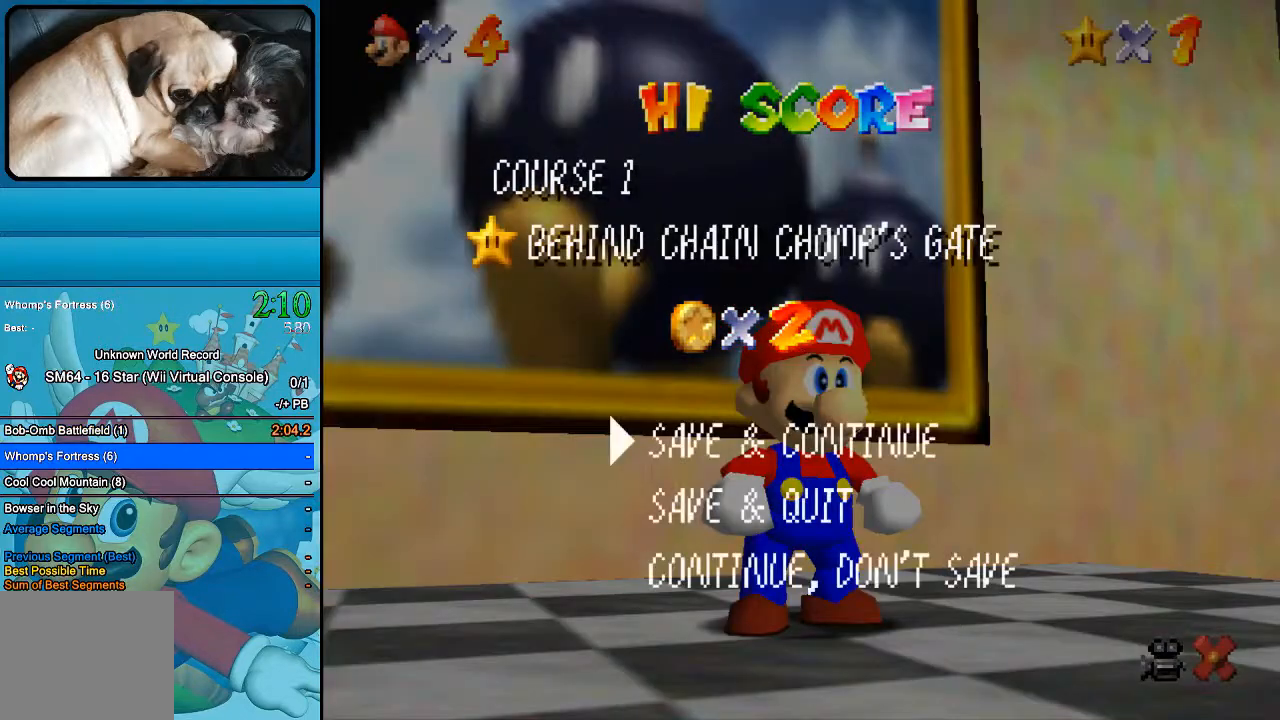
{"buttons": [], "left_stick": "center", "right_stick": "center", "events": [[133, "B", "up"]]}
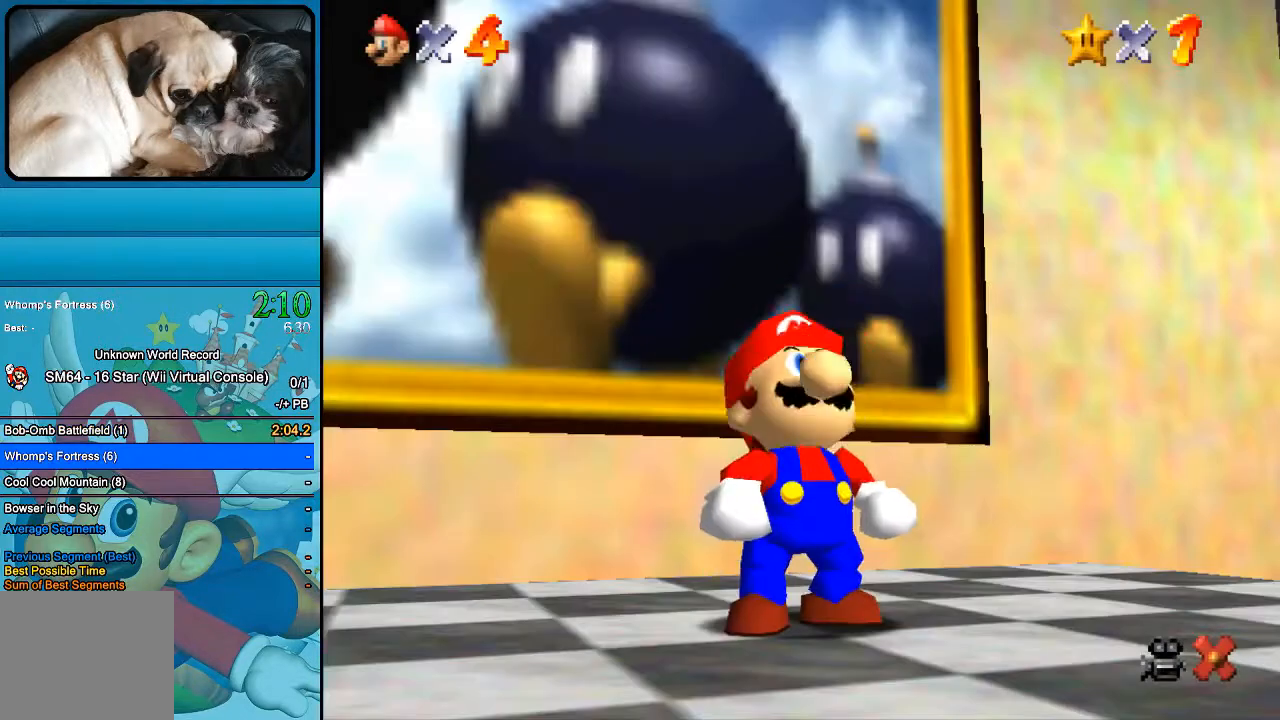
{"buttons": [], "left_stick": "center", "right_stick": "center", "events": [[200, "B", "down"], [333, "B", "up"], [400, "B", "down"], [500, "B", "up"]]}
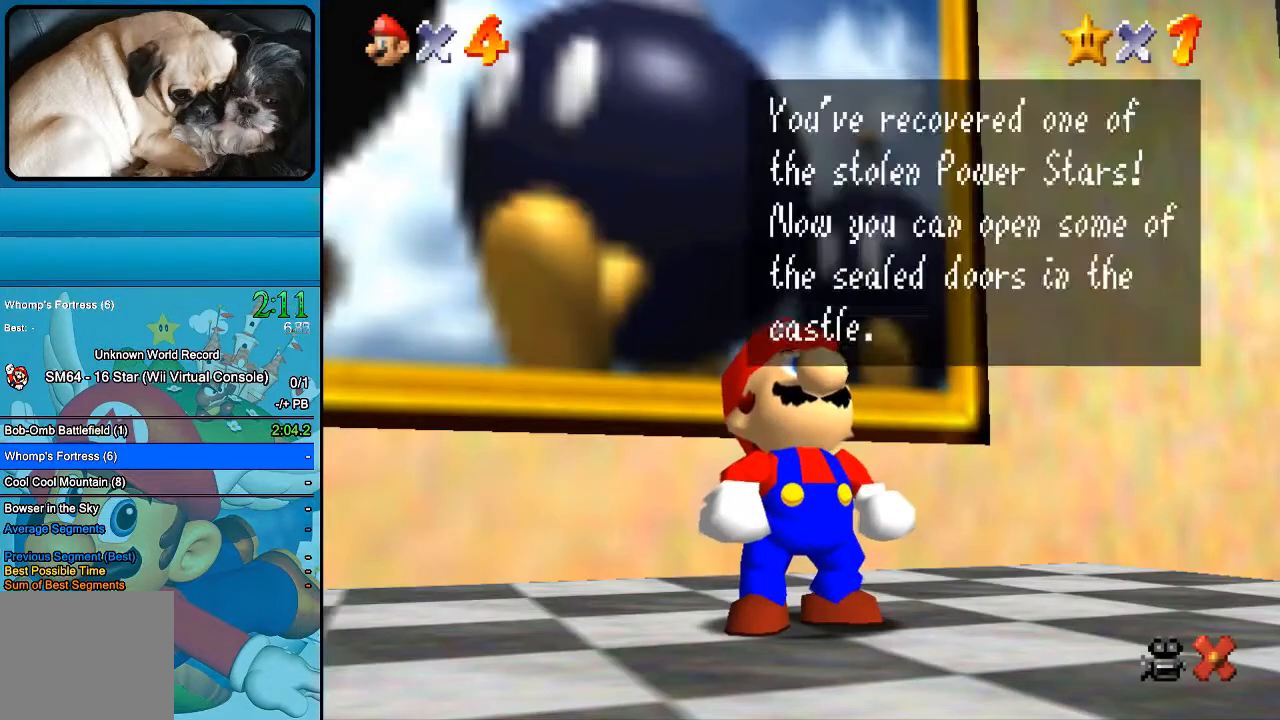
{"buttons": ["B"], "left_stick": "center", "right_stick": "center", "events": [[67, "B", "down"]]}
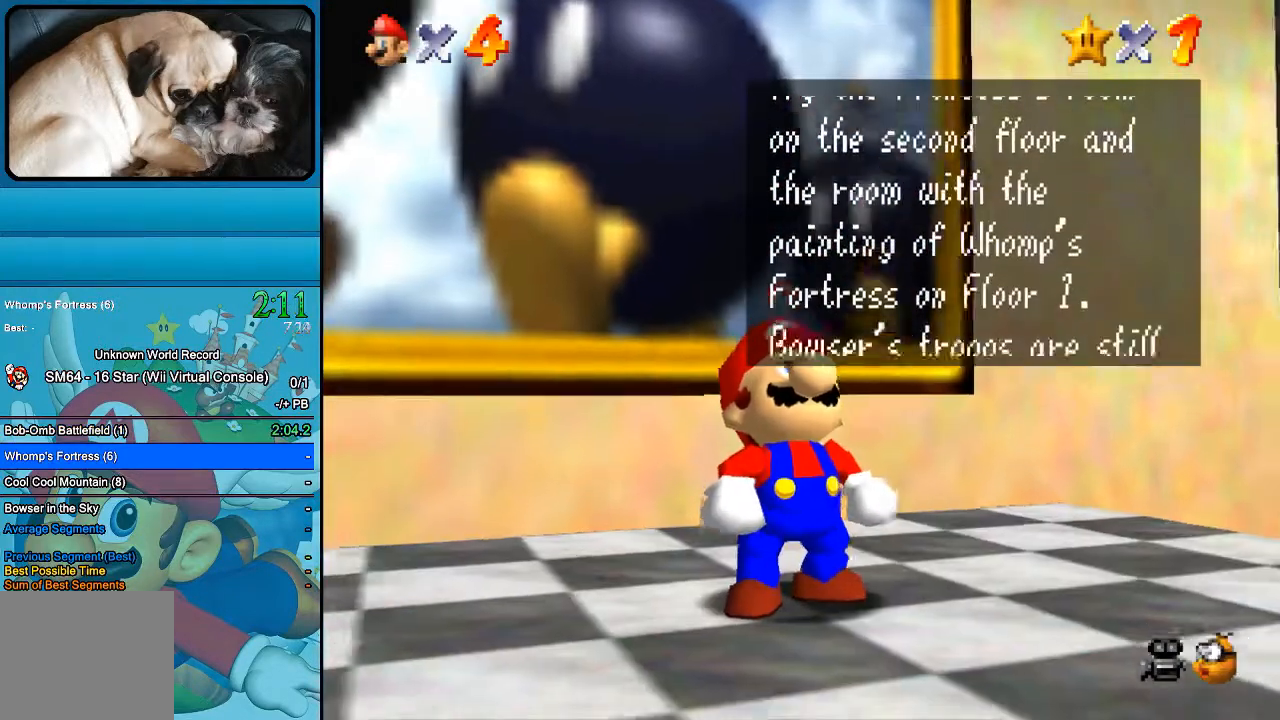
{"buttons": ["B"], "left_stick": "center", "right_stick": "center", "events": []}
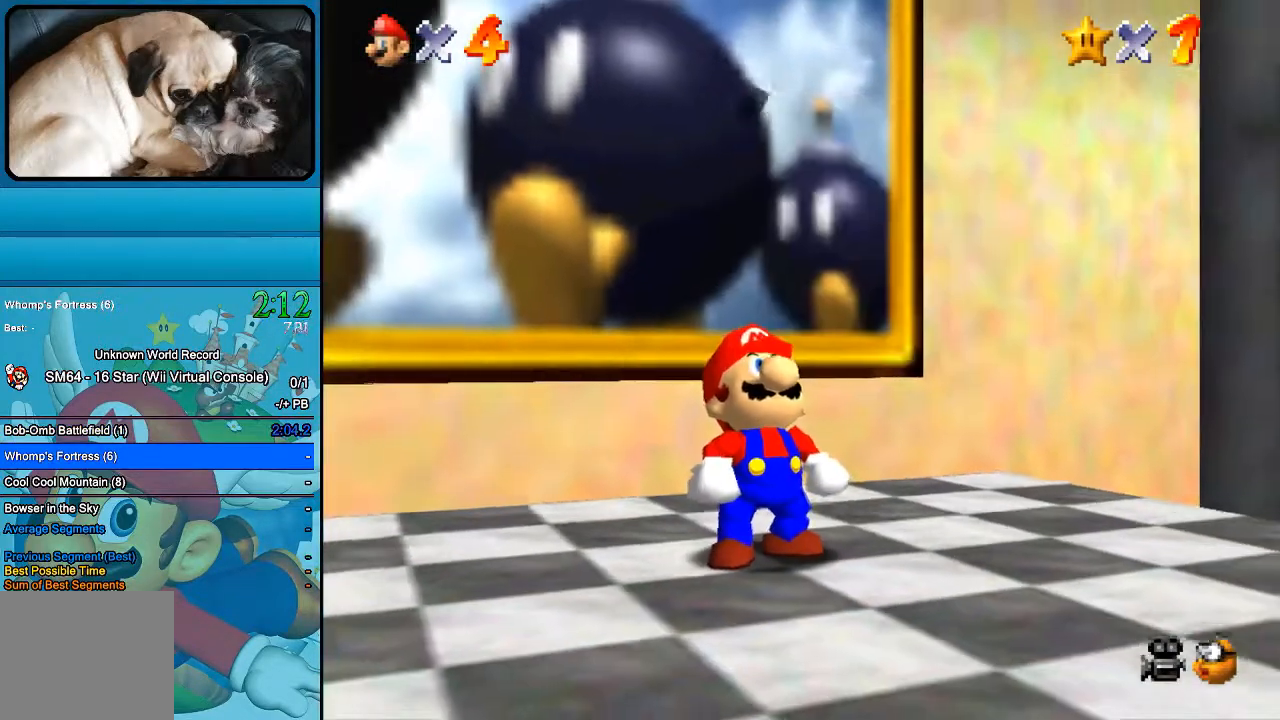
{"buttons": [], "left_stick": "down-right", "right_stick": "center", "events": [[233, "B", "up"], [367, "left_stick", "down-right"]]}
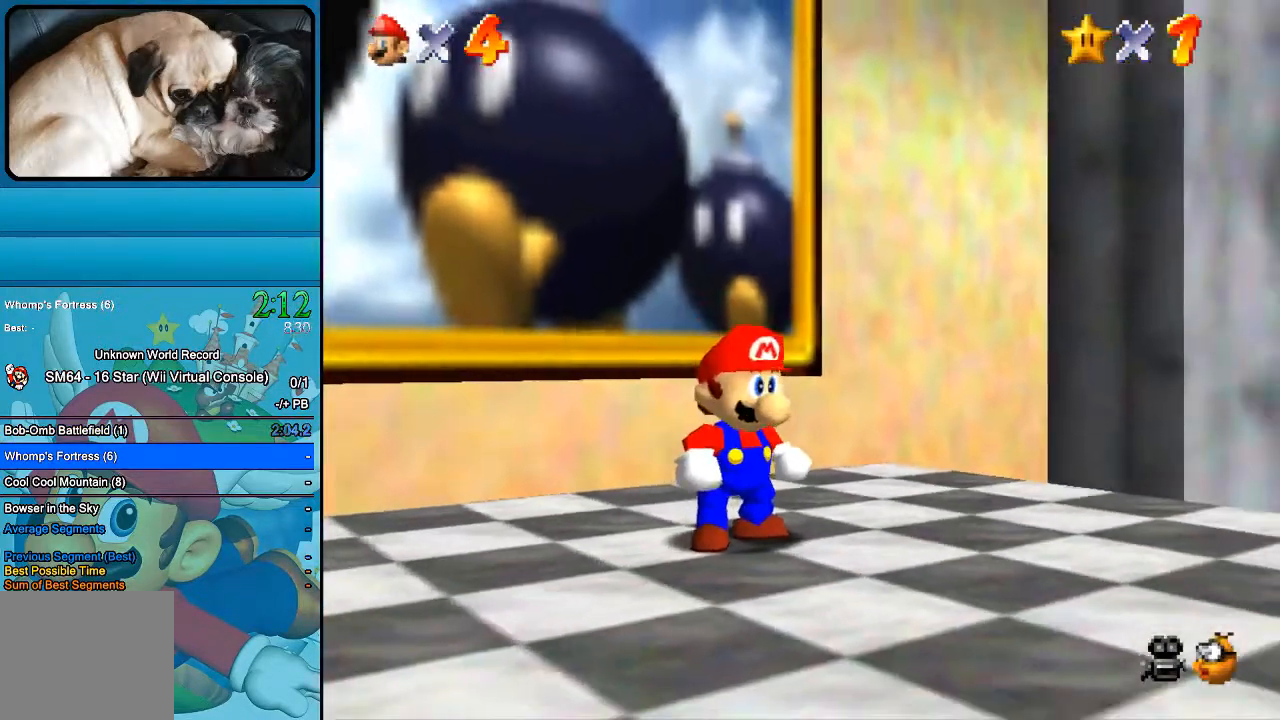
{"buttons": [], "left_stick": "down-right", "right_stick": "center", "events": []}
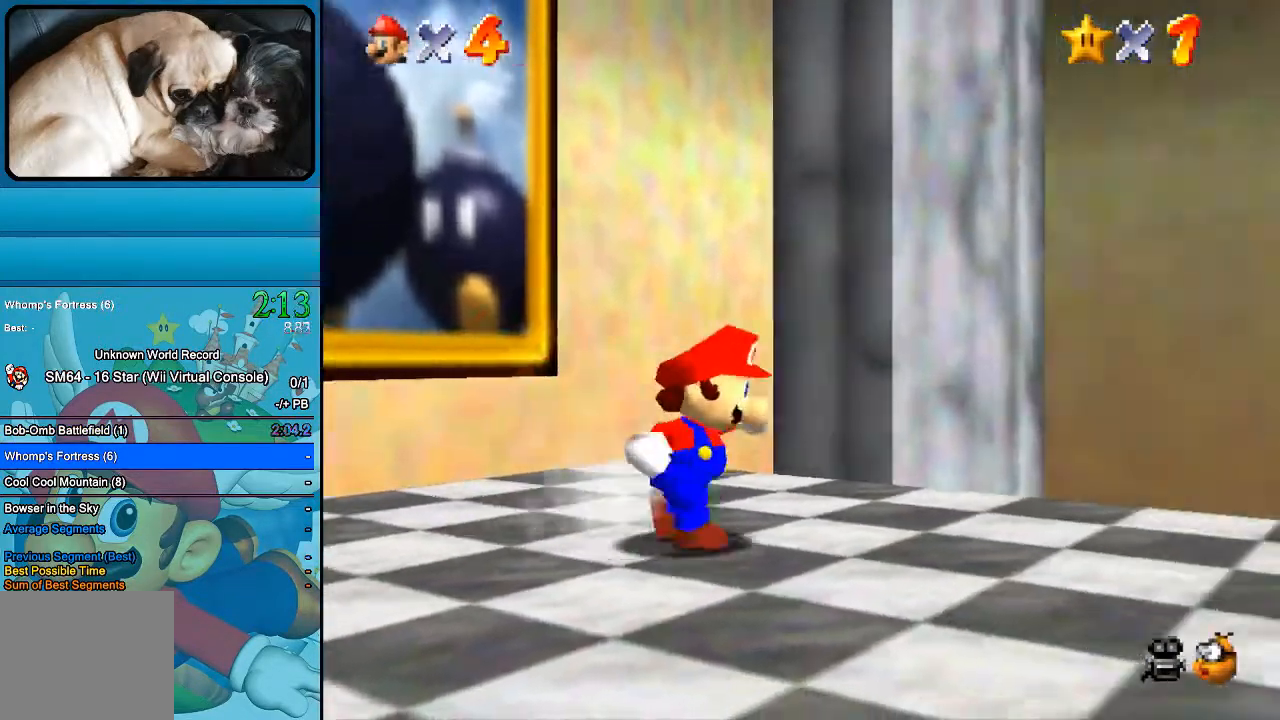
{"buttons": ["B"], "left_stick": "down-right", "right_stick": "center", "events": [[333, "B", "down"]]}
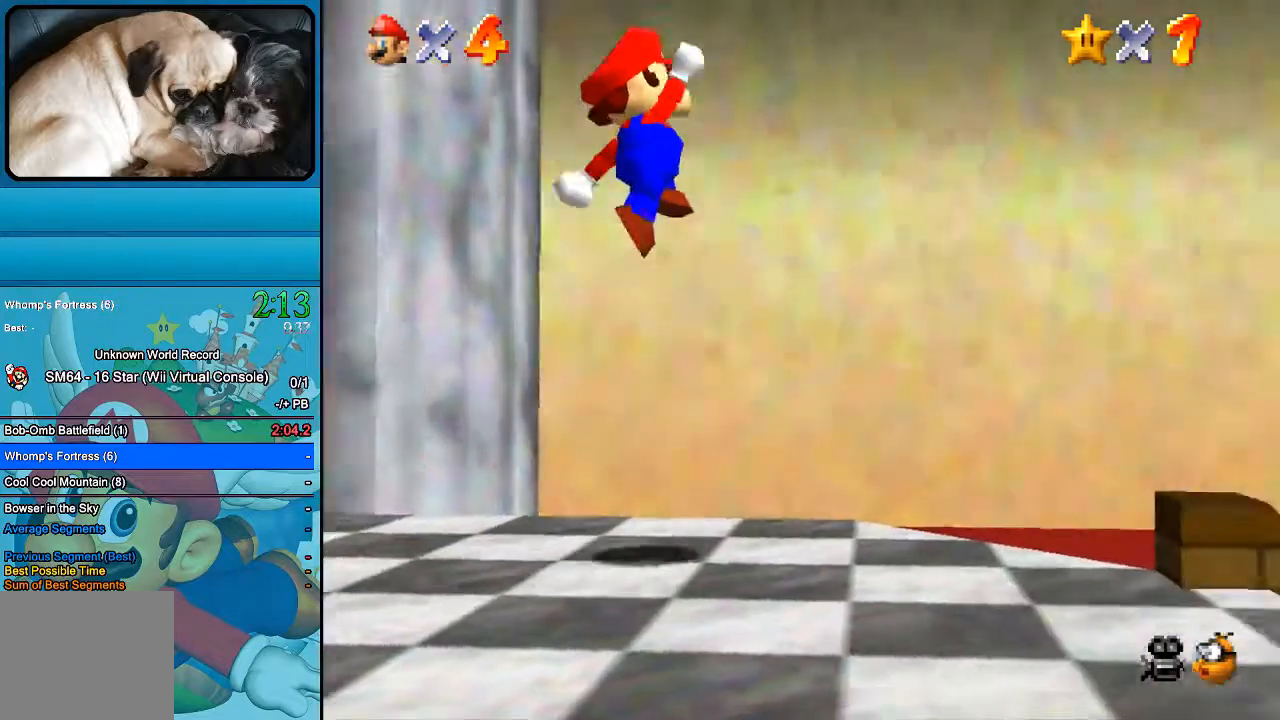
{"buttons": [], "left_stick": "down-right", "right_stick": "center", "events": [[333, "A", "down"], [333, "B", "up"], [433, "A", "up"]]}
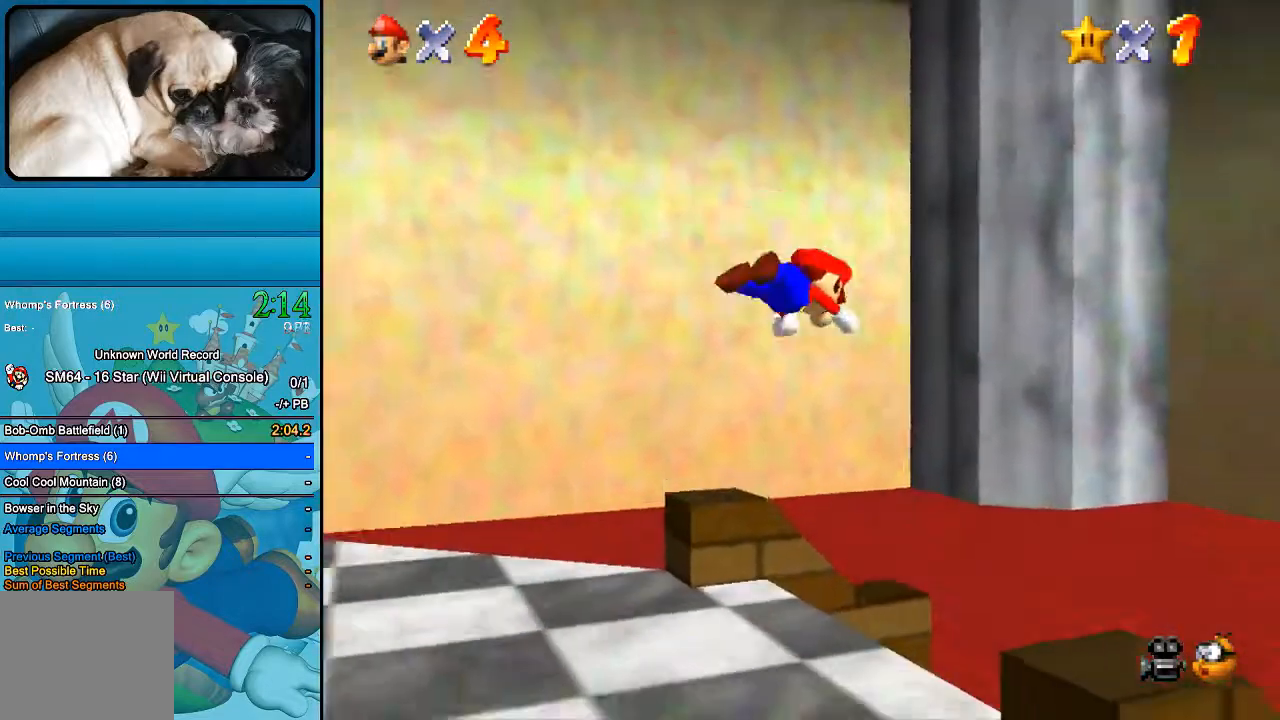
{"buttons": [], "left_stick": "down-right", "right_stick": "center", "events": [[267, "B", "down"], [400, "B", "up"]]}
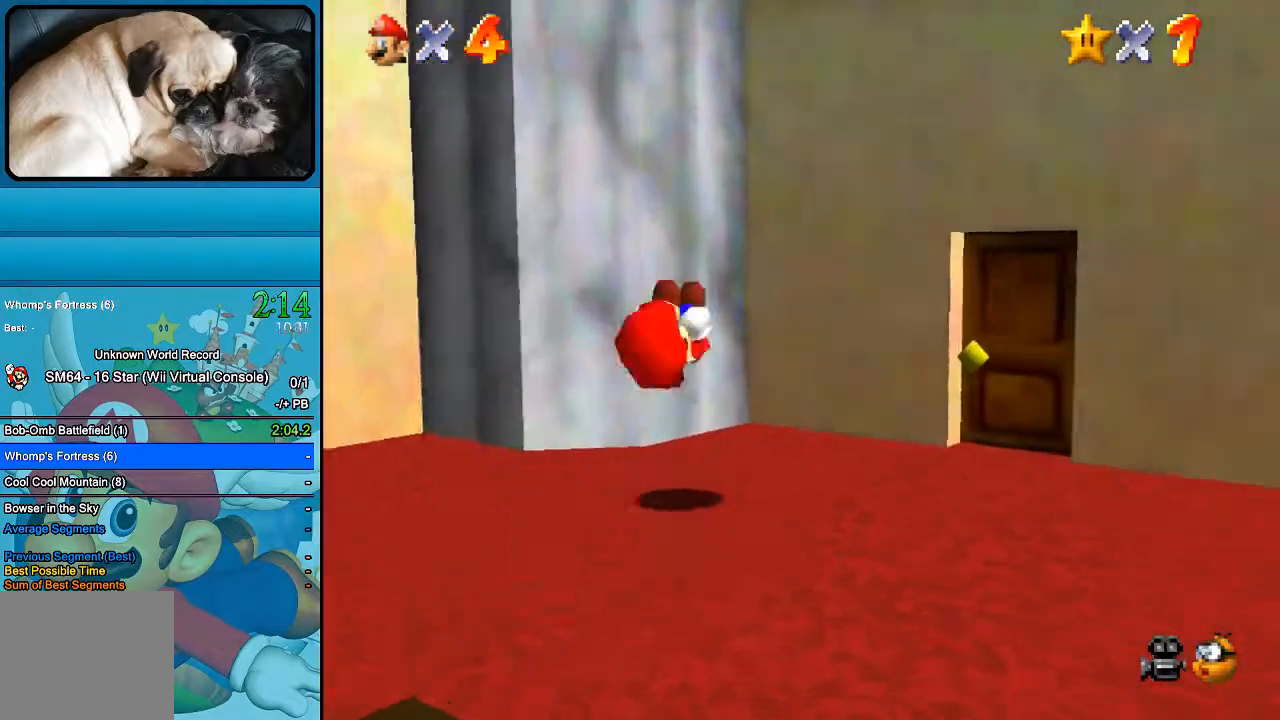
{"buttons": [], "left_stick": "down-right", "right_stick": "center", "events": []}
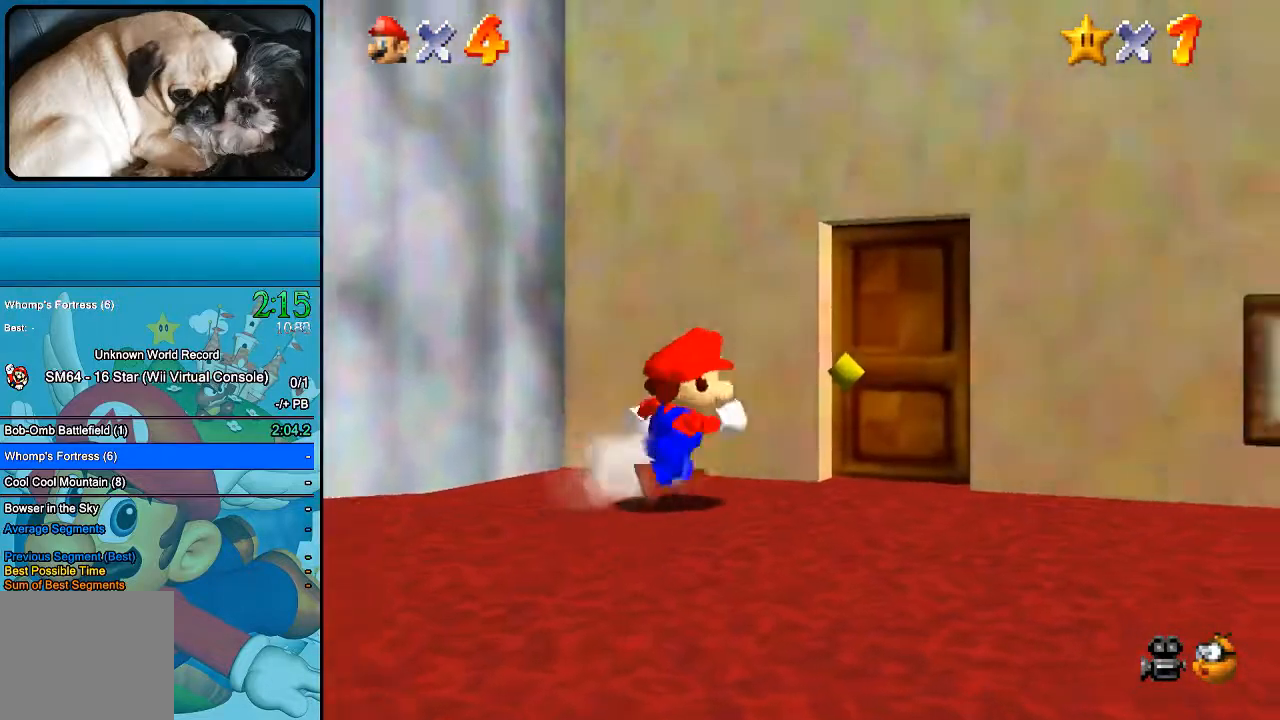
{"buttons": [], "left_stick": "up-right", "right_stick": "center", "events": [[133, "left_stick", "up-right"]]}
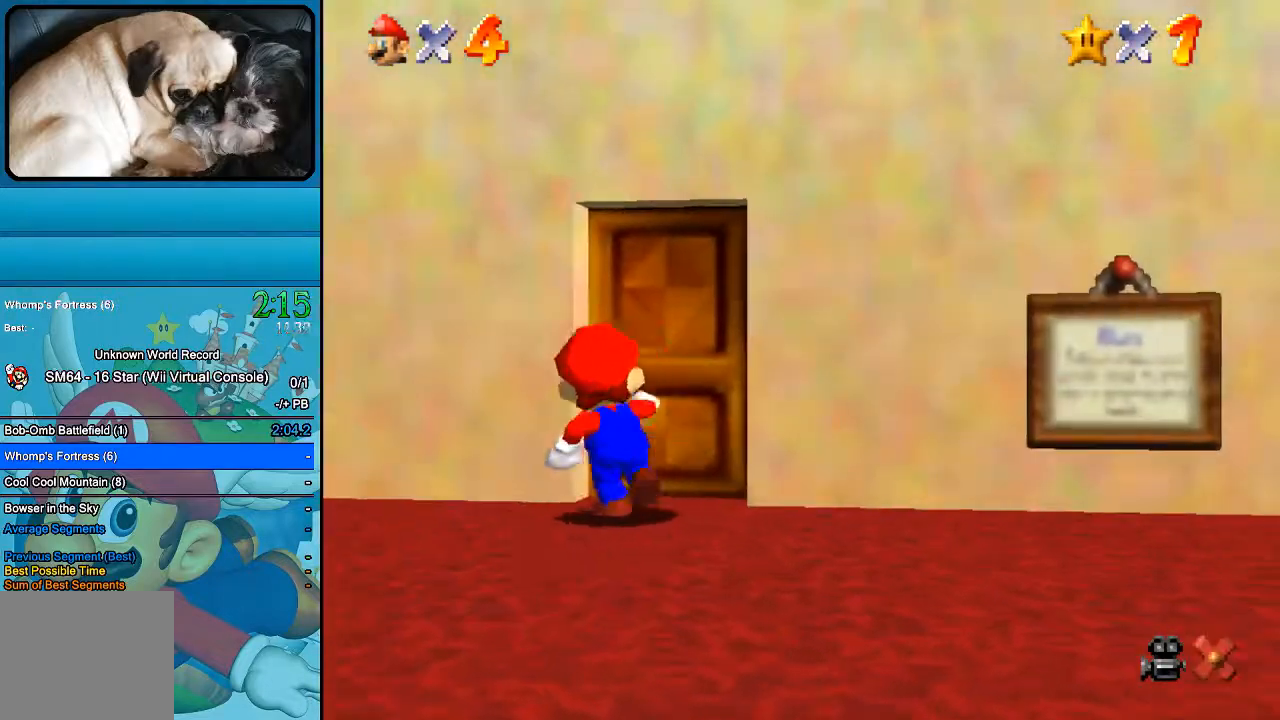
{"buttons": [], "left_stick": "center", "right_stick": "center", "events": [[333, "left_stick", "center"]]}
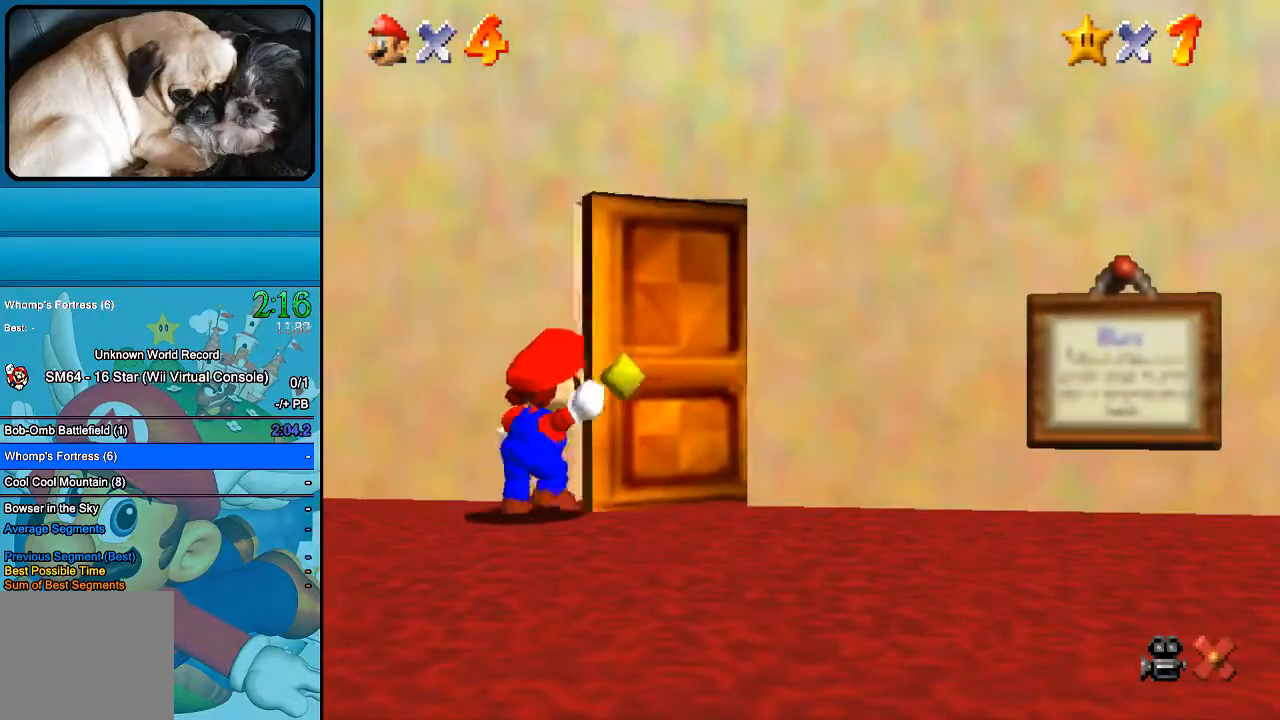
{"buttons": [], "left_stick": "center", "right_stick": "center", "events": []}
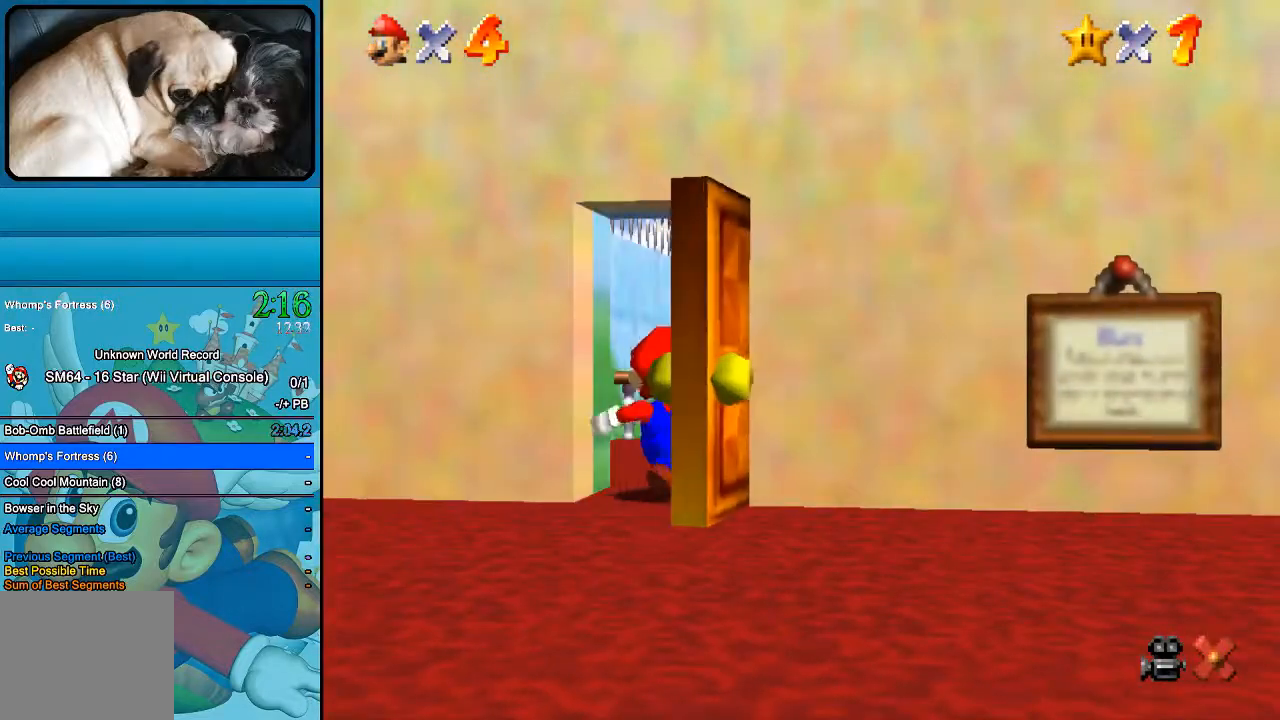
{"buttons": [], "left_stick": "center", "right_stick": "center", "events": []}
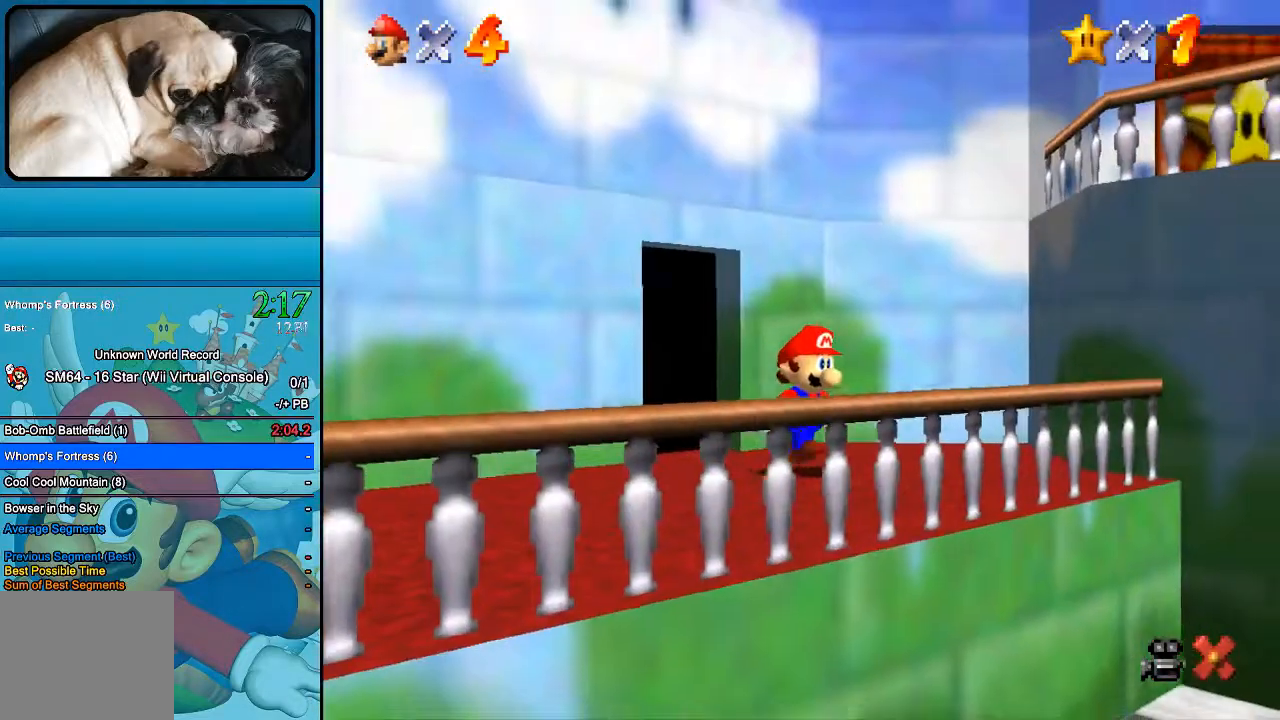
{"buttons": [], "left_stick": "down", "right_stick": "center", "events": [[367, "left_stick", "down"]]}
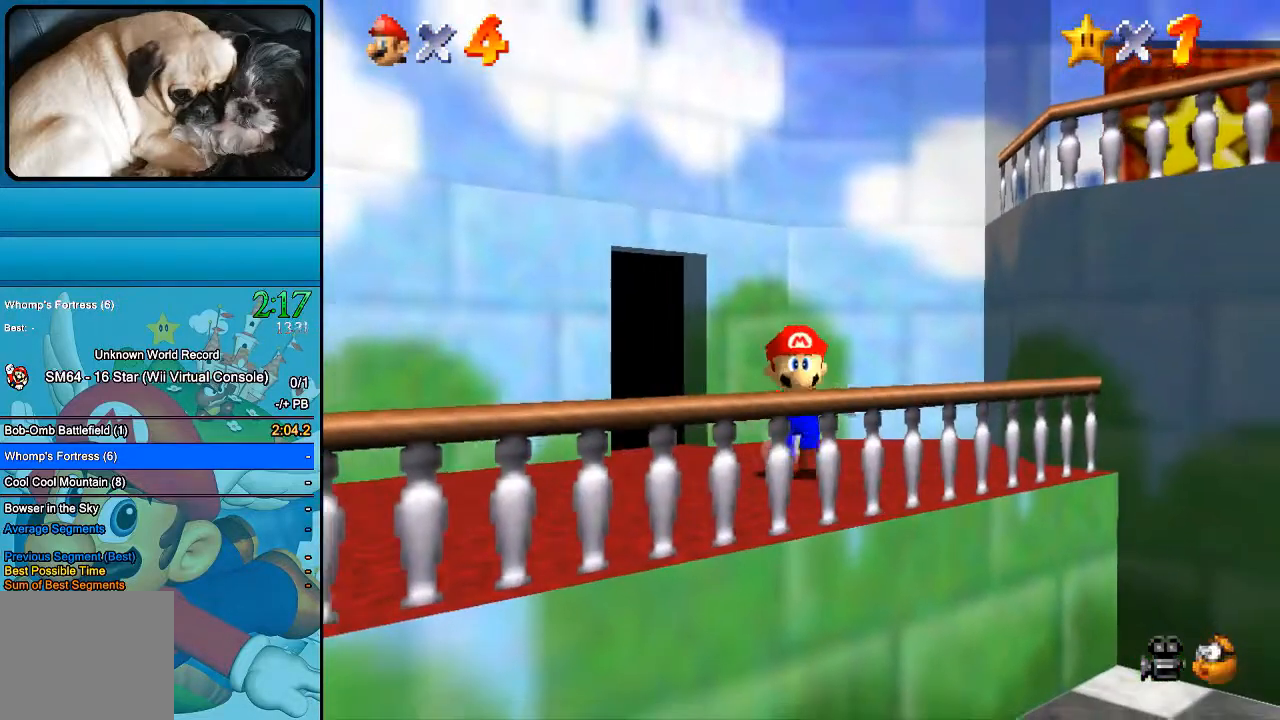
{"buttons": ["B"], "left_stick": "down", "right_stick": "center", "events": [[200, "B", "down"]]}
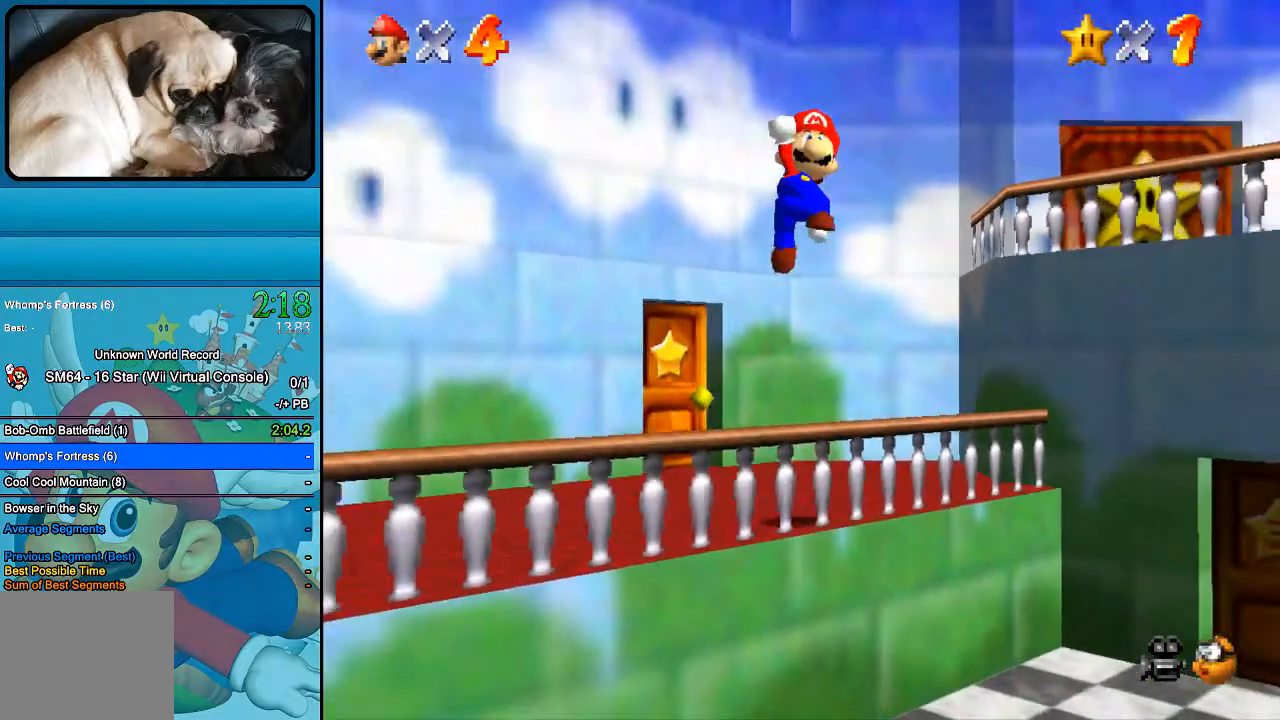
{"buttons": [], "left_stick": "down", "right_stick": "center", "events": [[67, "B", "up"], [133, "A", "down"], [400, "A", "up"]]}
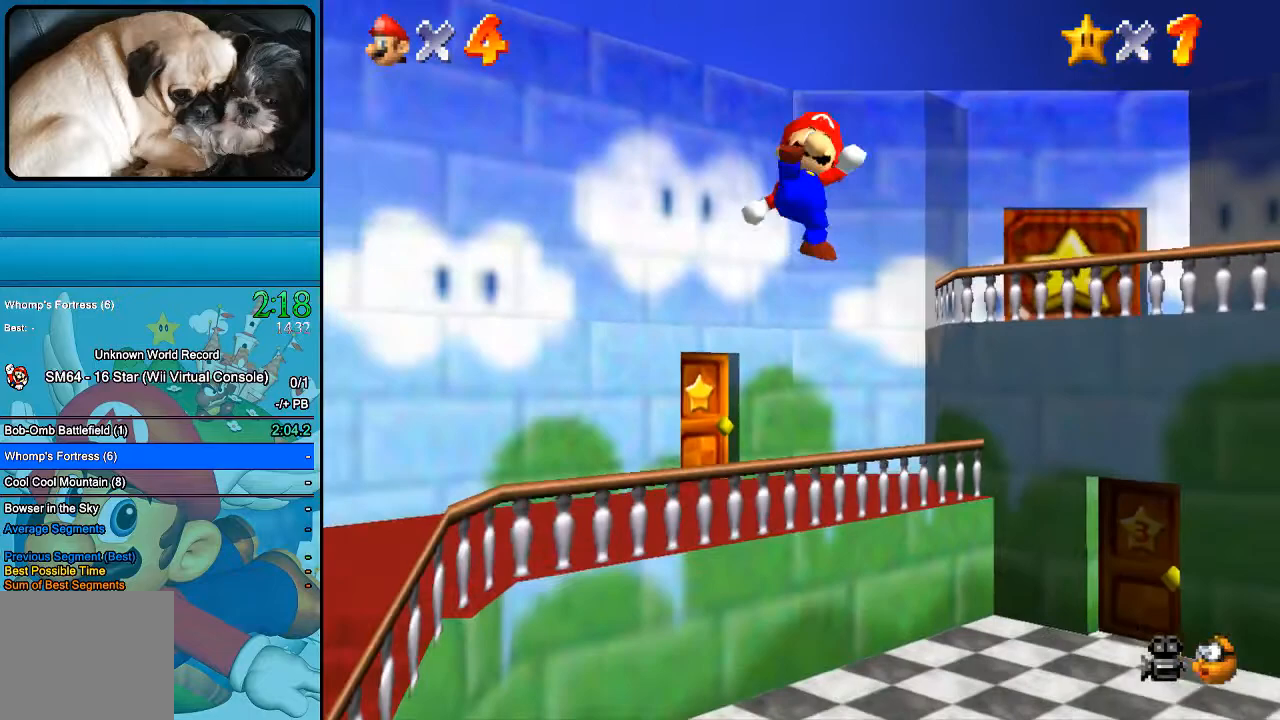
{"buttons": [], "left_stick": "down", "right_stick": "center", "events": []}
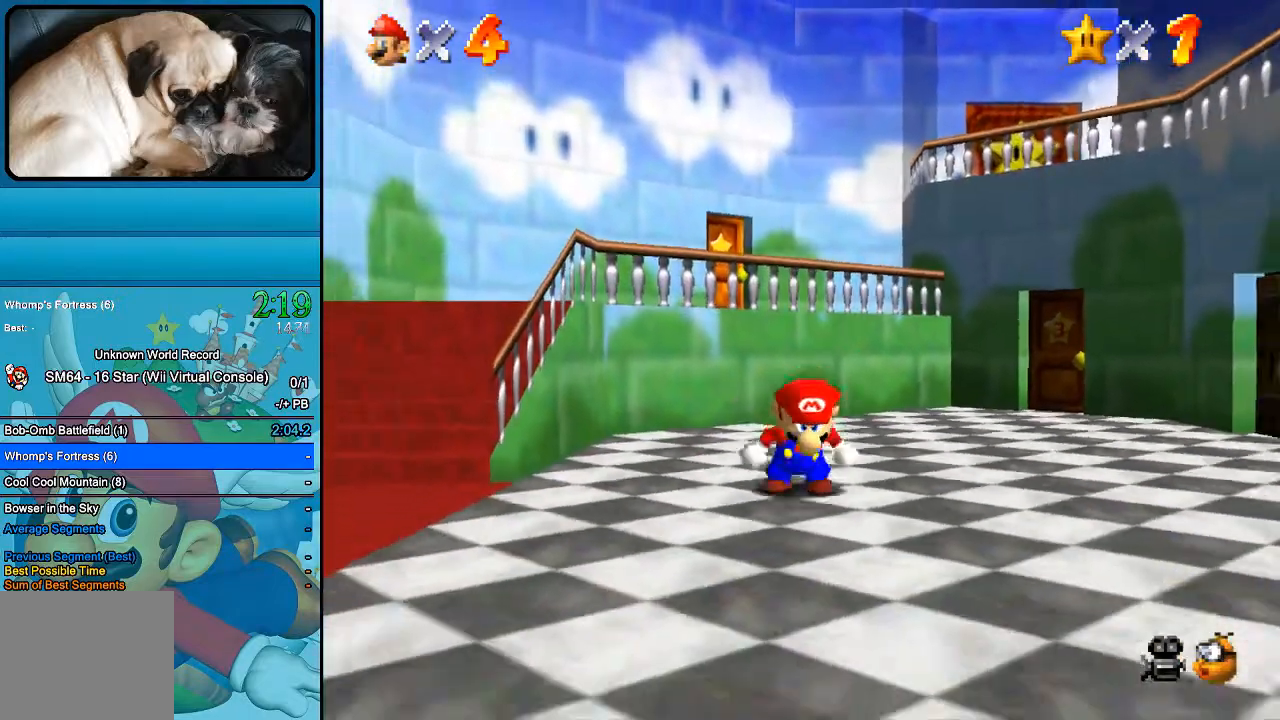
{"buttons": [], "left_stick": "down", "right_stick": "center", "events": []}
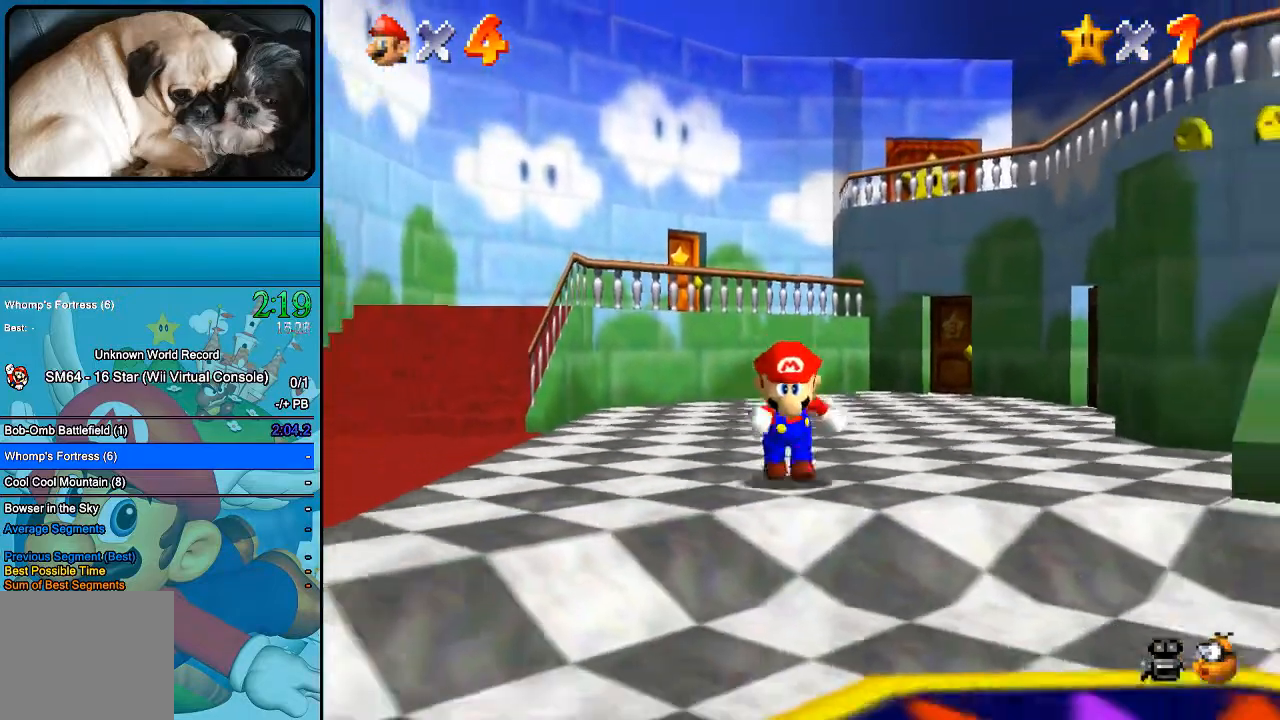
{"buttons": ["B"], "left_stick": "down-right", "right_stick": "center", "events": [[100, "left_stick", "down-right"], [433, "B", "down"]]}
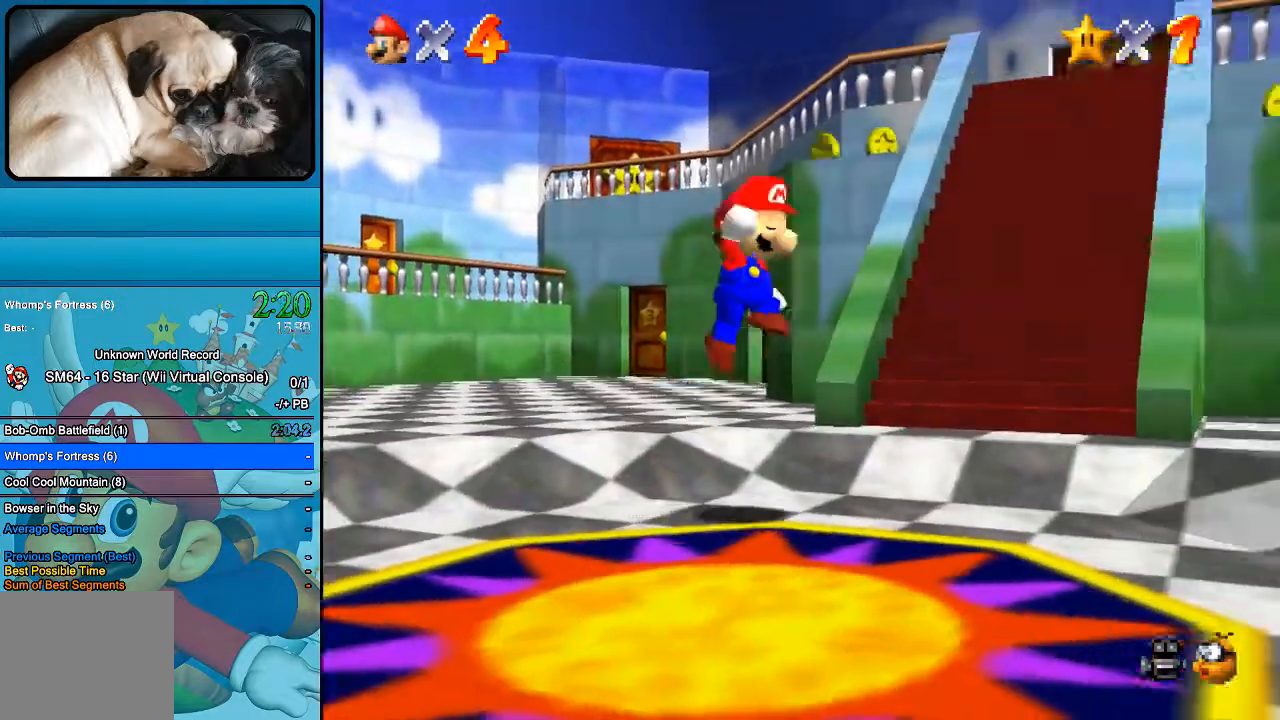
{"buttons": [], "left_stick": "up", "right_stick": "center", "events": [[200, "A", "down"], [200, "B", "up"], [233, "left_stick", "right"], [333, "left_stick", "up-right"], [367, "A", "up"], [500, "left_stick", "up"]]}
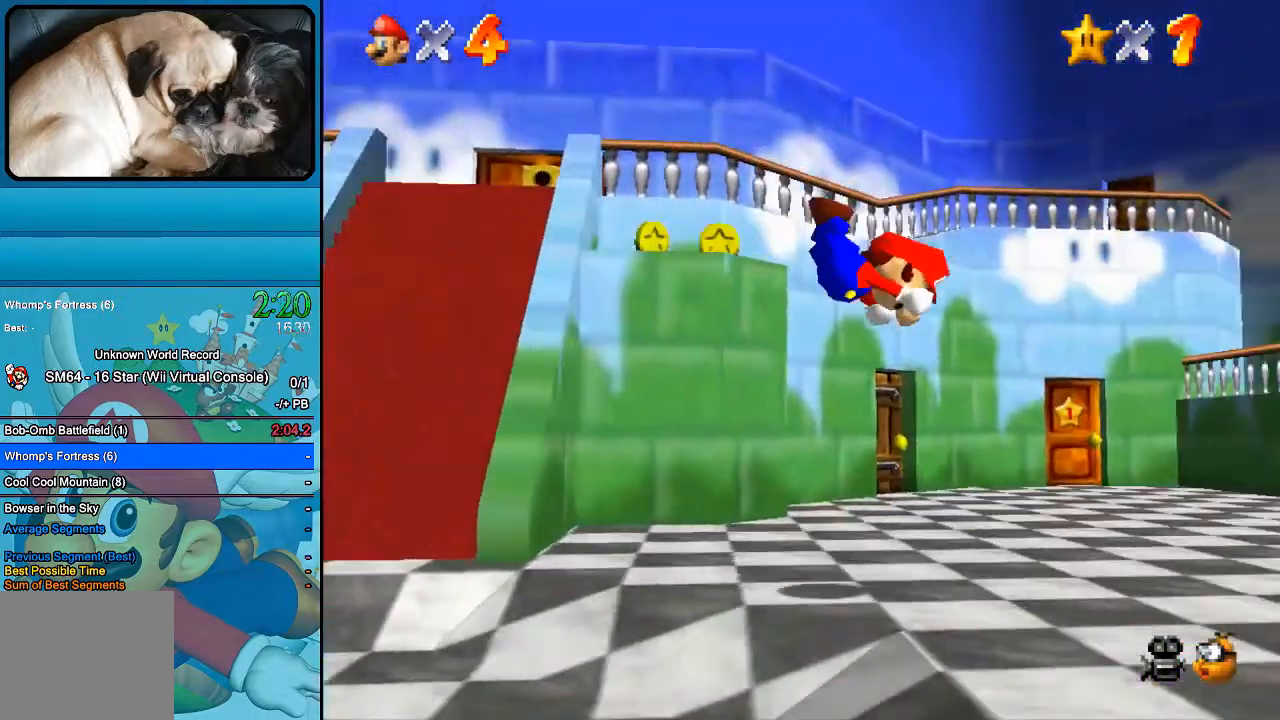
{"buttons": [], "left_stick": "up-left", "right_stick": "center", "events": [[233, "B", "down"], [367, "B", "up"], [367, "left_stick", "up-left"]]}
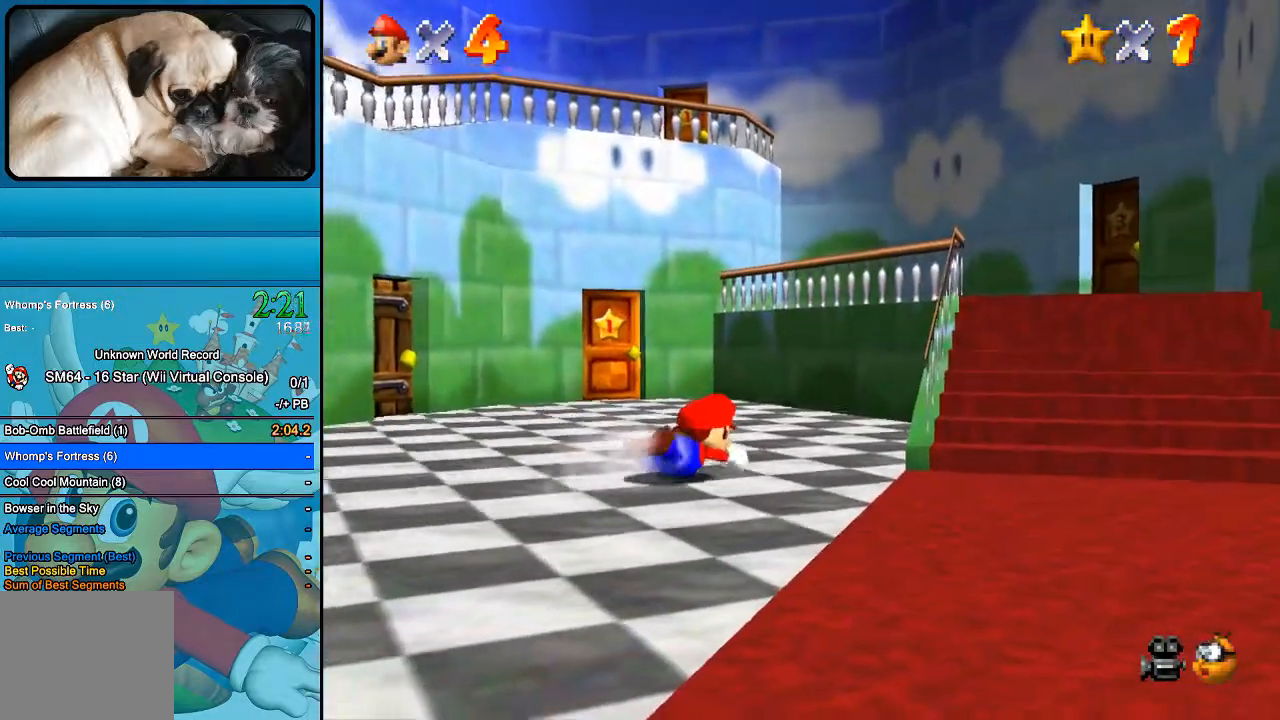
{"buttons": [], "left_stick": "up-left", "right_stick": "center", "events": [[200, "B", "down"], [333, "B", "up"]]}
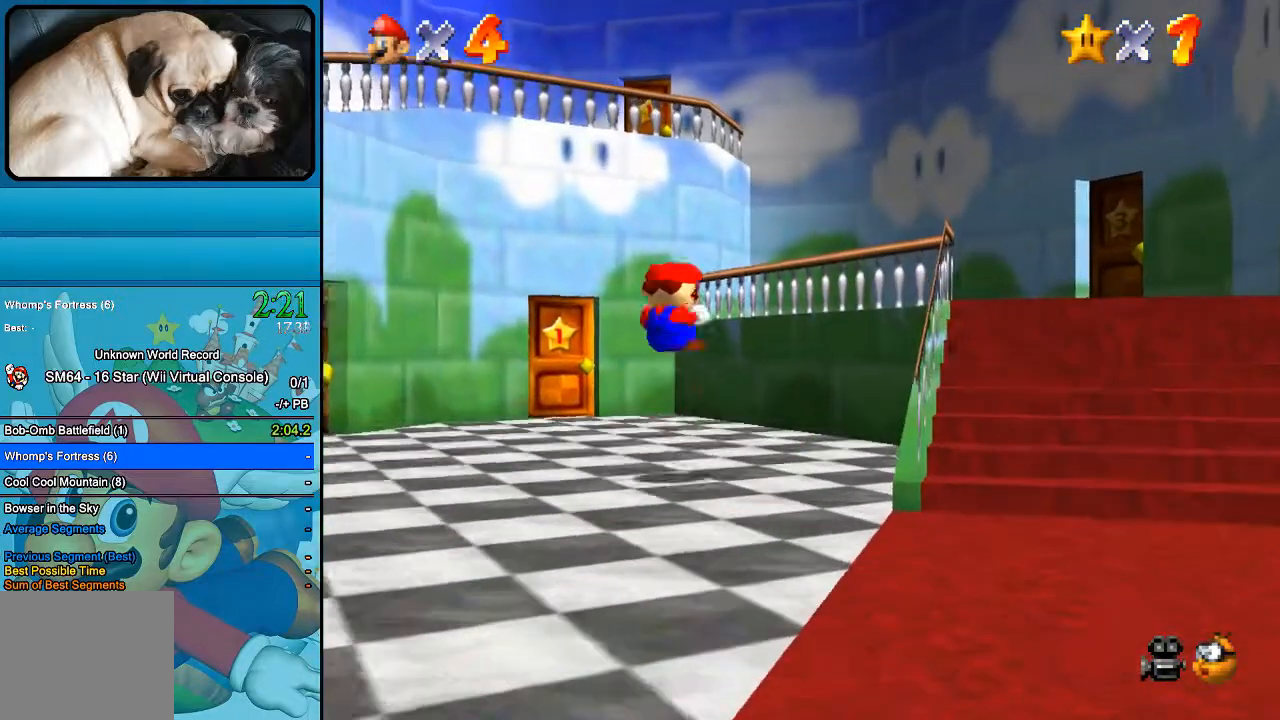
{"buttons": [], "left_stick": "up-left", "right_stick": "center", "events": []}
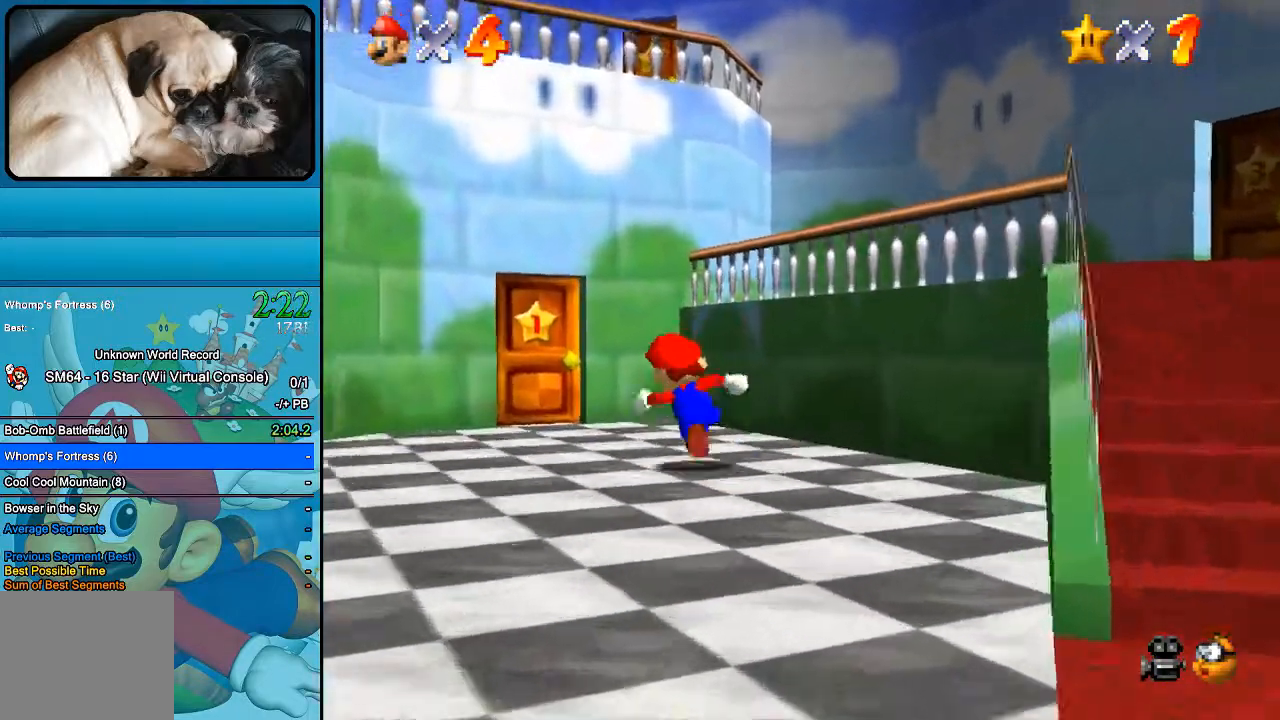
{"buttons": [], "left_stick": "up-left", "right_stick": "center", "events": []}
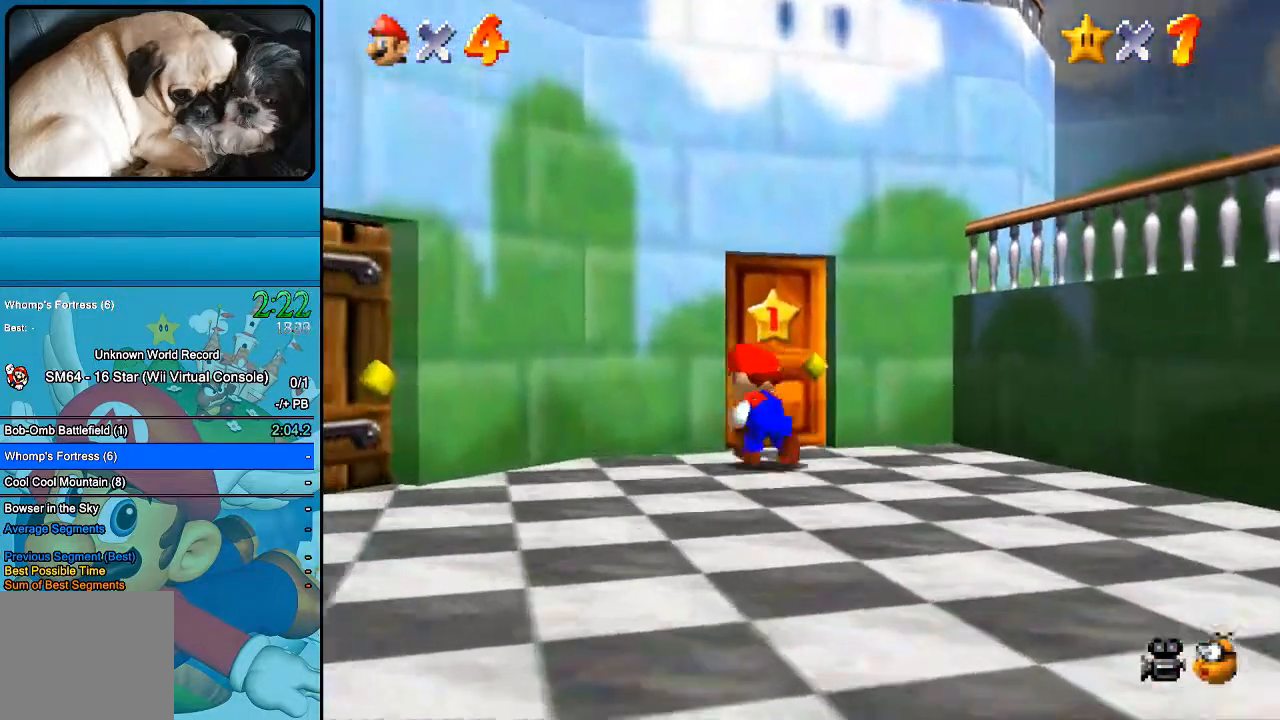
{"buttons": [], "left_stick": "up", "right_stick": "center", "events": [[100, "left_stick", "up"]]}
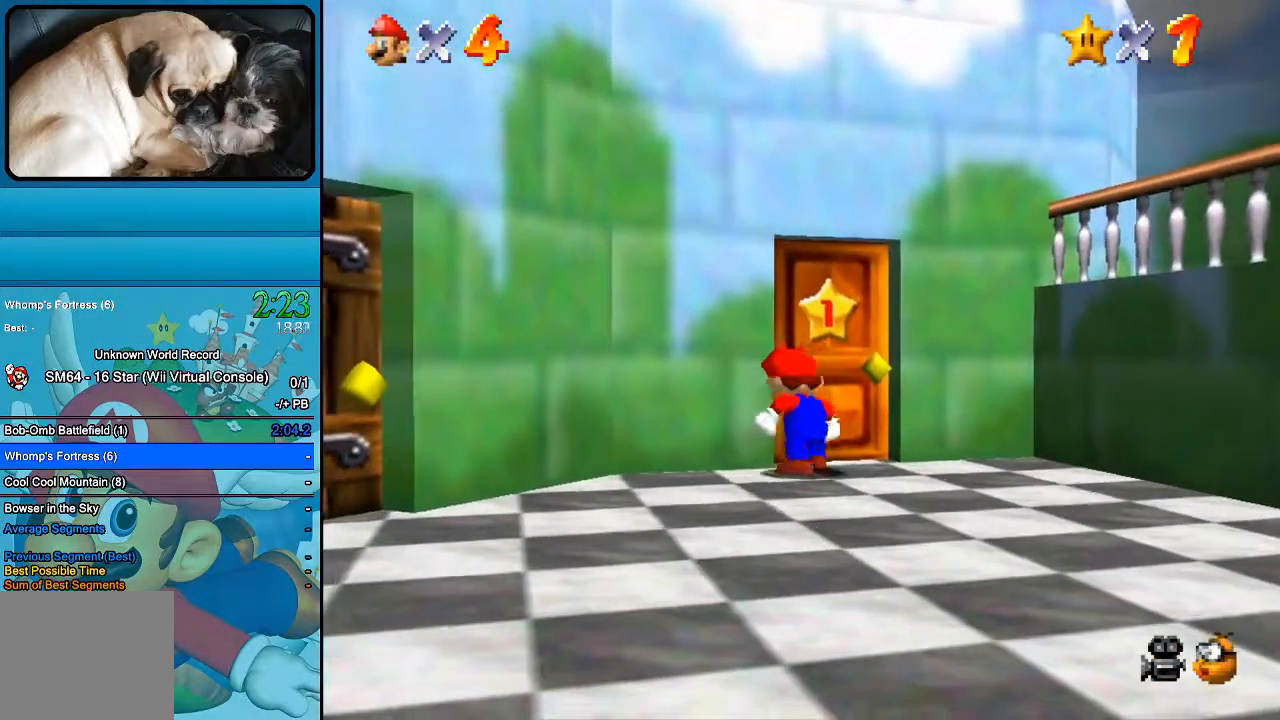
{"buttons": ["B"], "left_stick": "center", "right_stick": "center", "events": [[200, "left_stick", "center"], [433, "B", "down"]]}
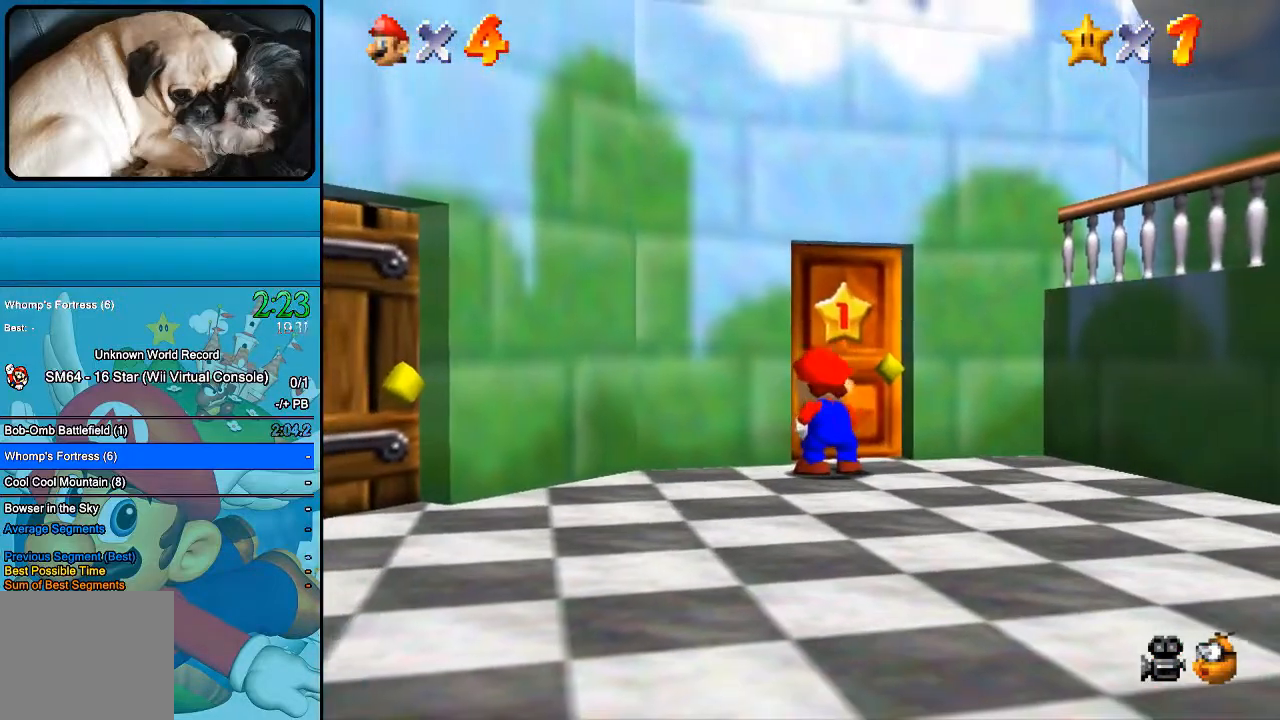
{"buttons": ["B"], "left_stick": "center", "right_stick": "center", "events": [[67, "B", "up"], [233, "B", "down"], [367, "B", "up"], [500, "B", "down"]]}